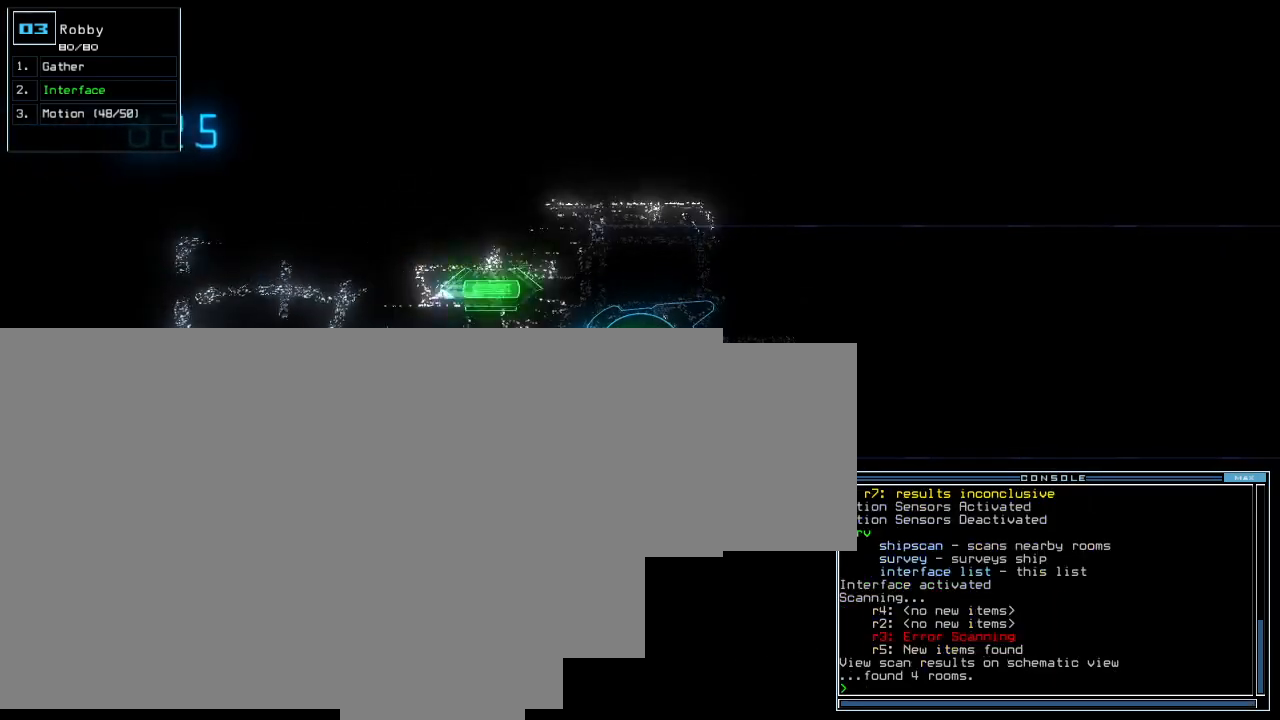
Gameplay with keyboard; each line is a JSON object with the keys held at the frame after it. "events" lists presses ("down") and releases ("up") of "0", "1", "2", "3", "4", "5", "6", "7", "8", "9", "backspace", "equals", "escape", "f9", "minus" and "tilde" between this image and that frame as [ms after this image, input, new state], when the widget could be followed in between. No other keys are recorded. Mouse input is not recorded.
{"keys": [], "events": [[180, "2", "down"], [380, "2", "up"]]}
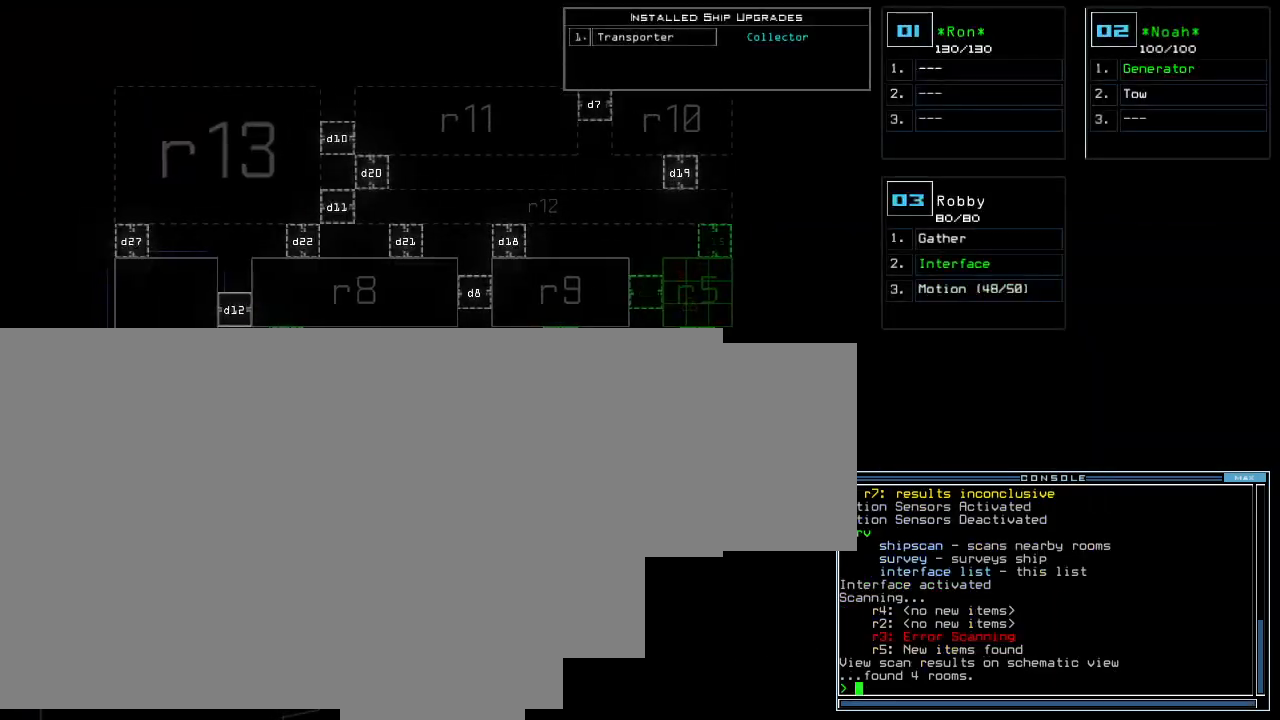
{"keys": [], "events": []}
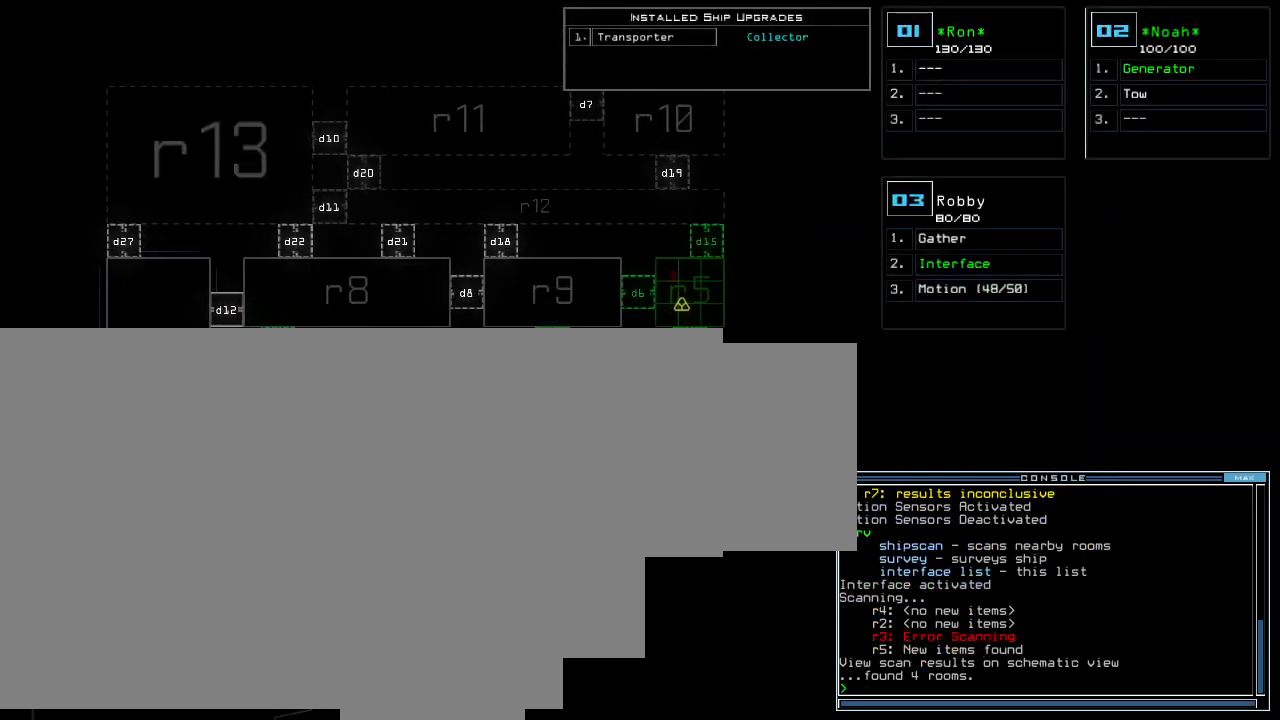
{"keys": [], "events": []}
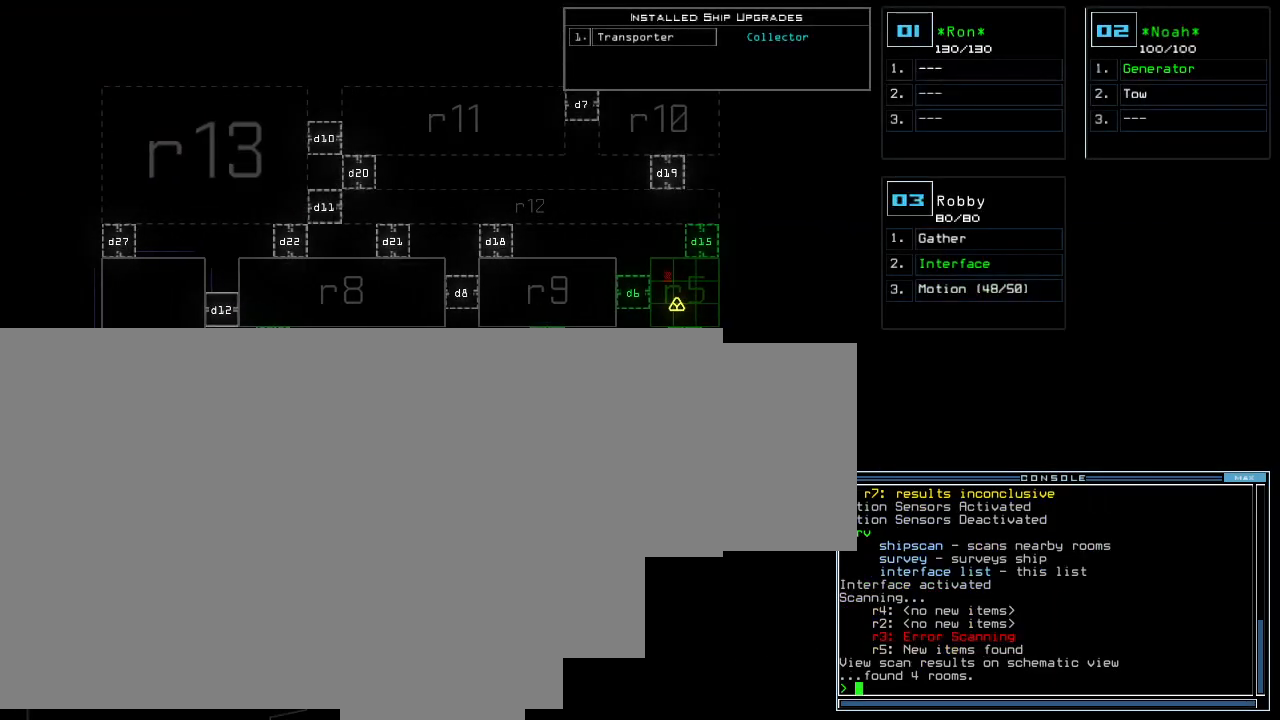
{"keys": [], "events": [[300, "3", "down"], [400, "3", "up"]]}
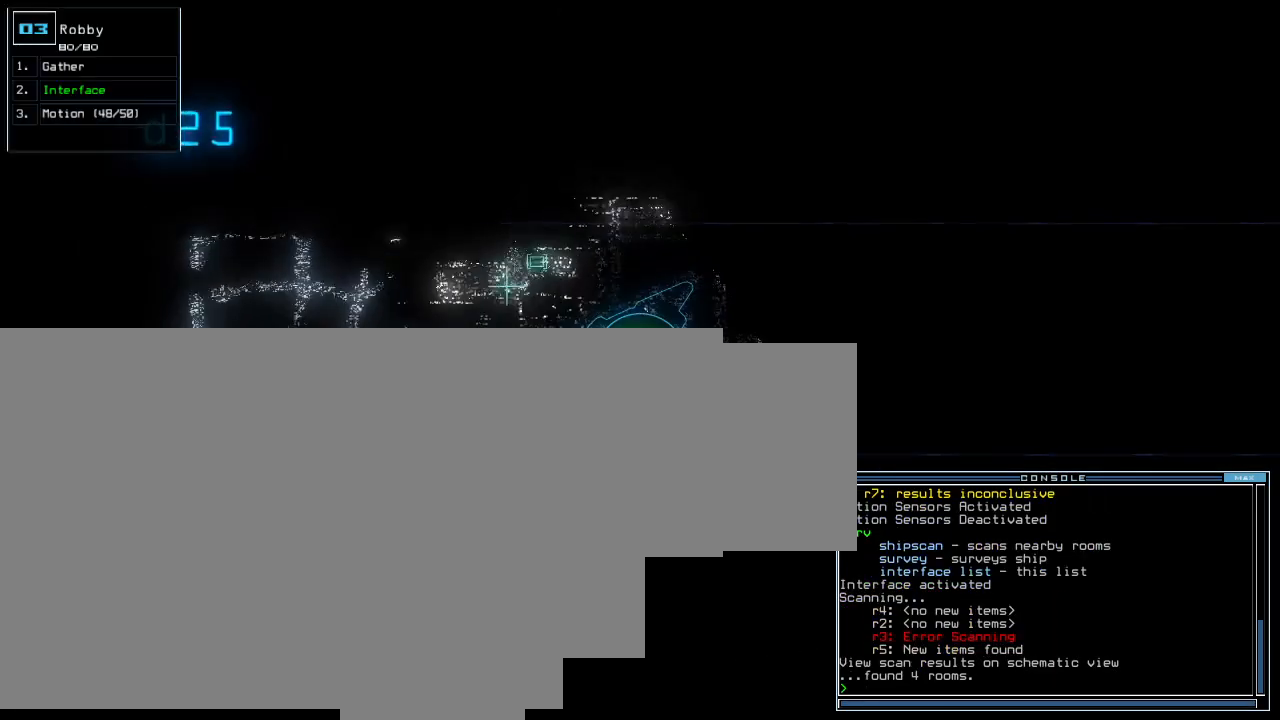
{"keys": [], "events": []}
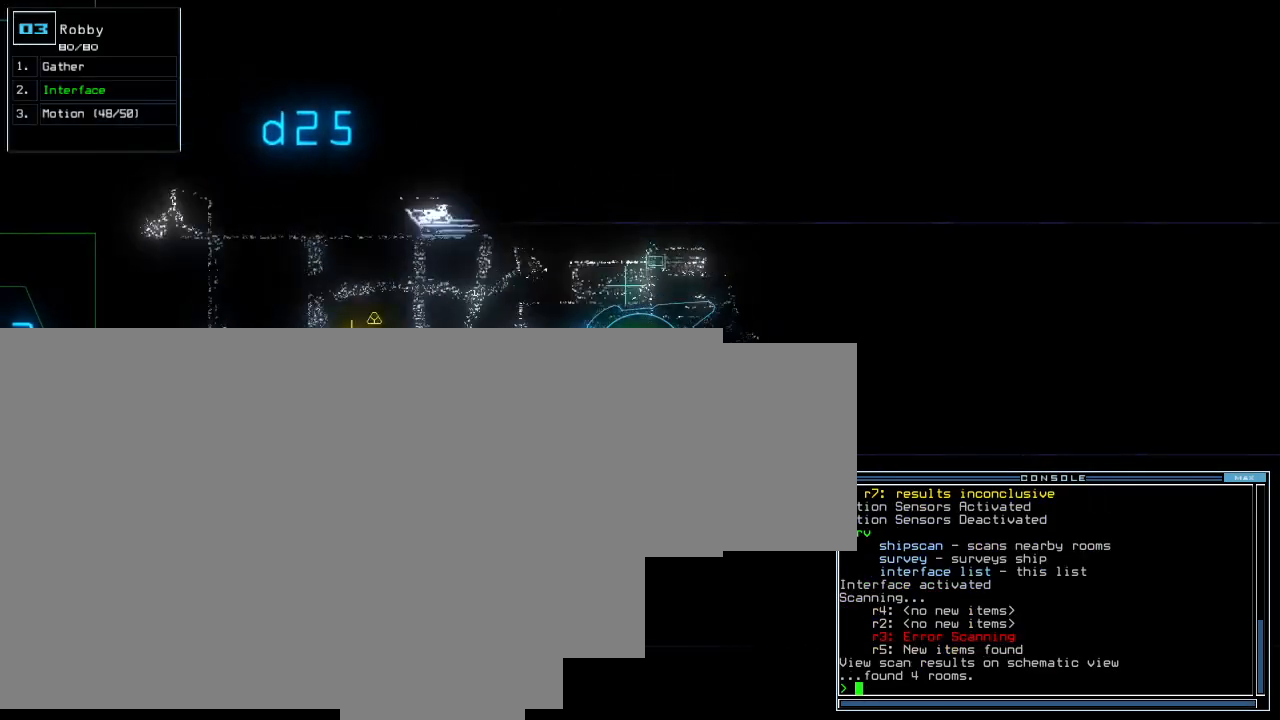
{"keys": [], "events": []}
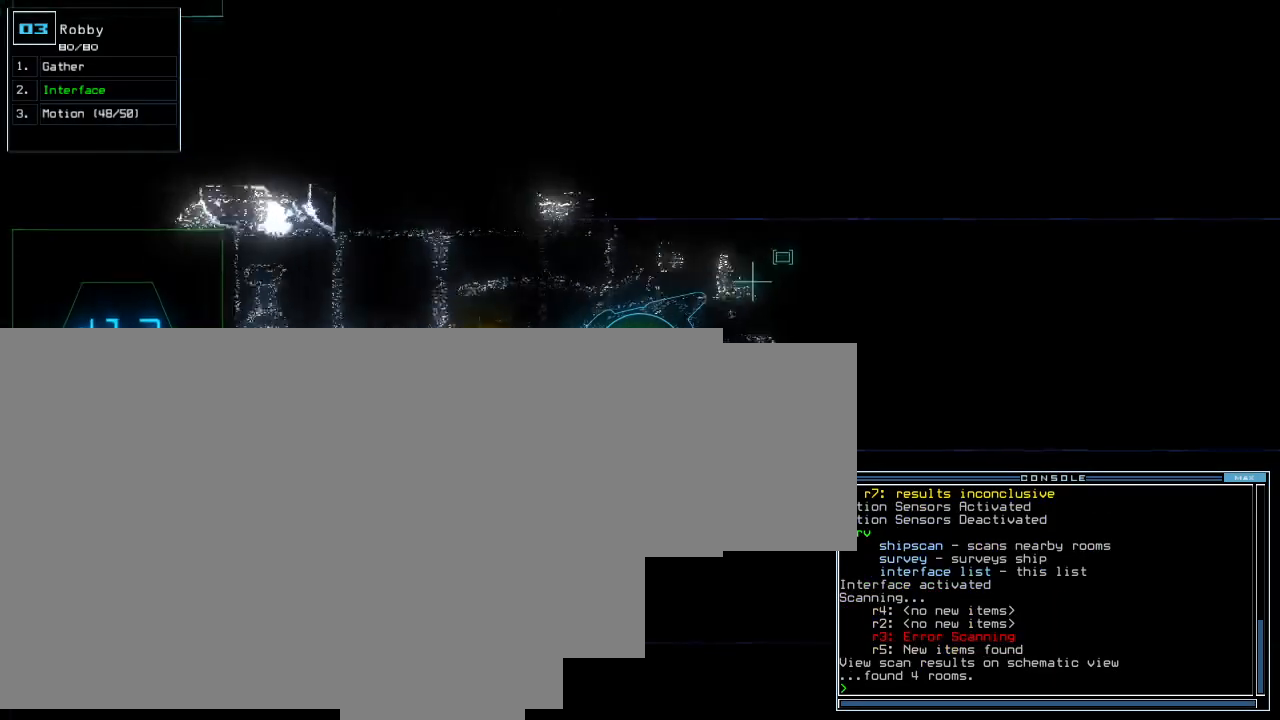
{"keys": [], "events": []}
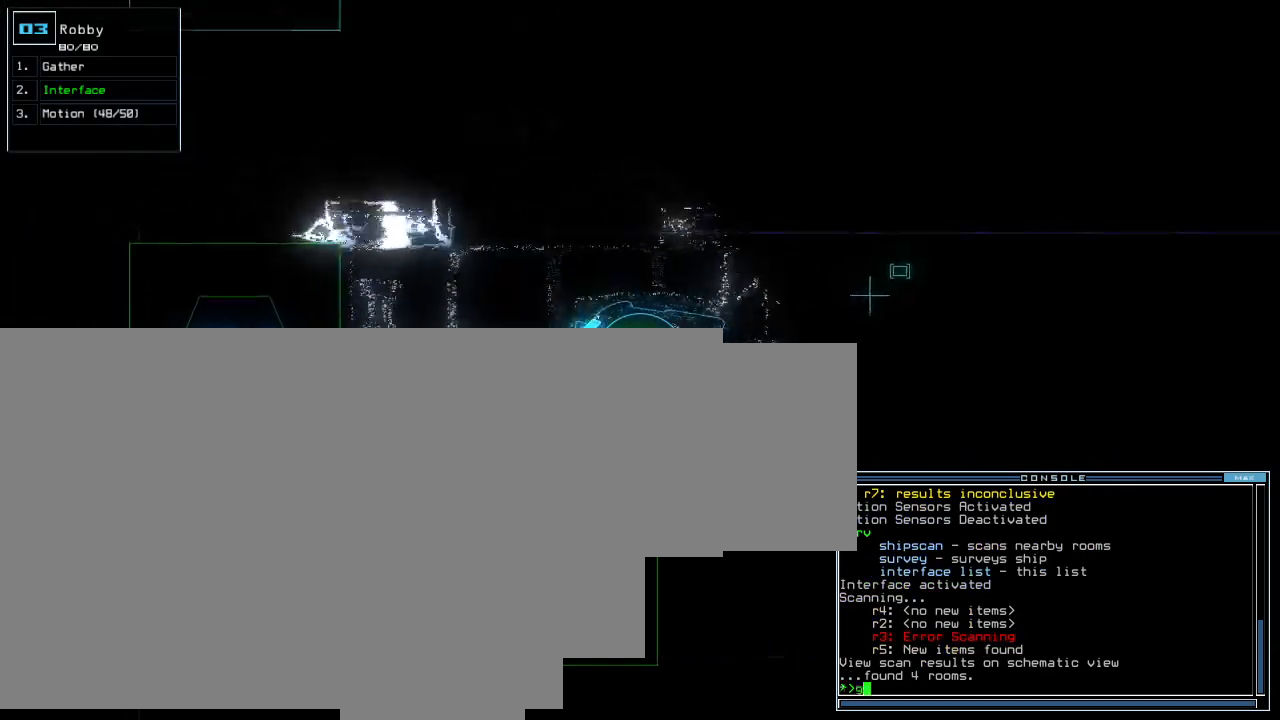
{"keys": [], "events": []}
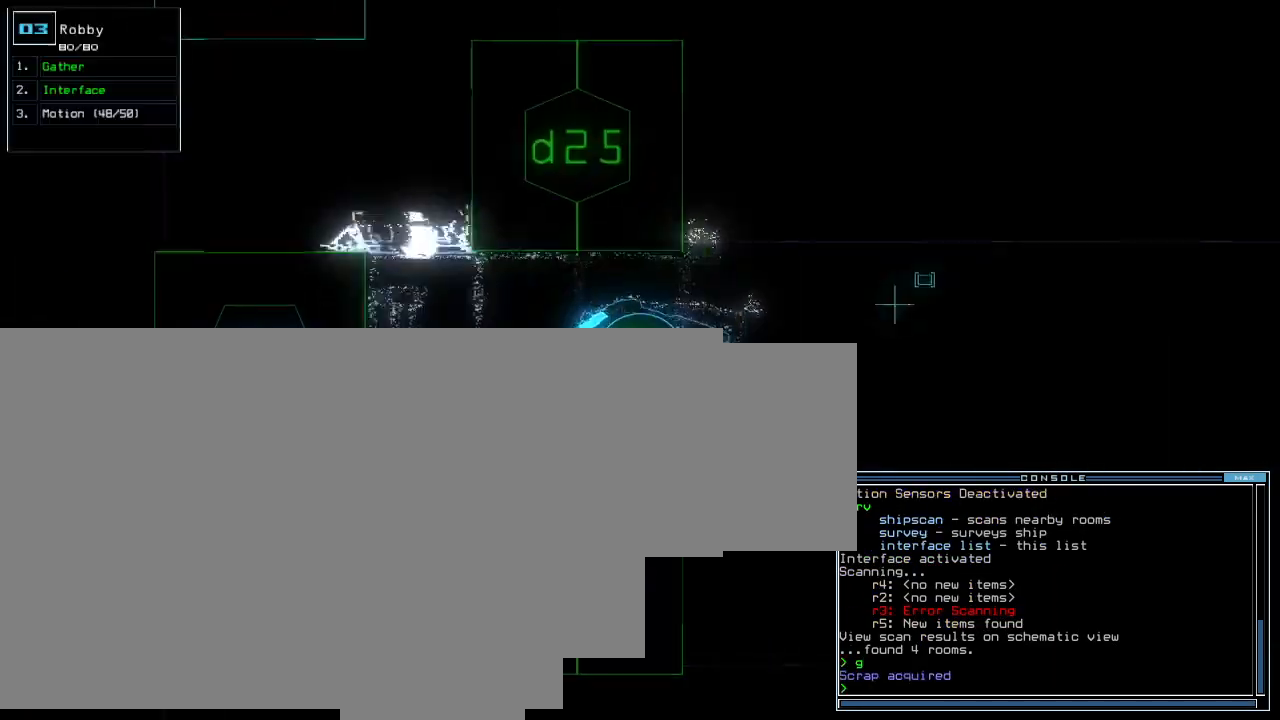
{"keys": [], "events": [[340, "2", "down"], [440, "2", "up"]]}
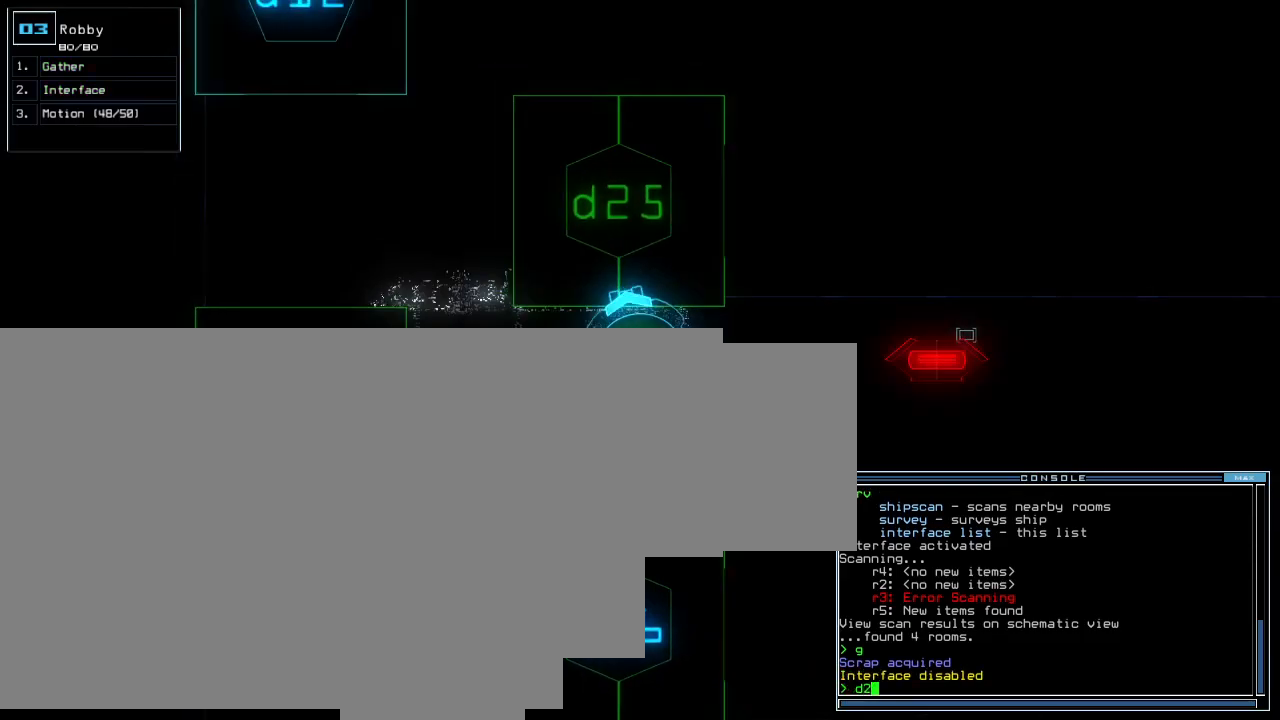
{"keys": [], "events": [[220, "5", "down"], [300, "5", "up"]]}
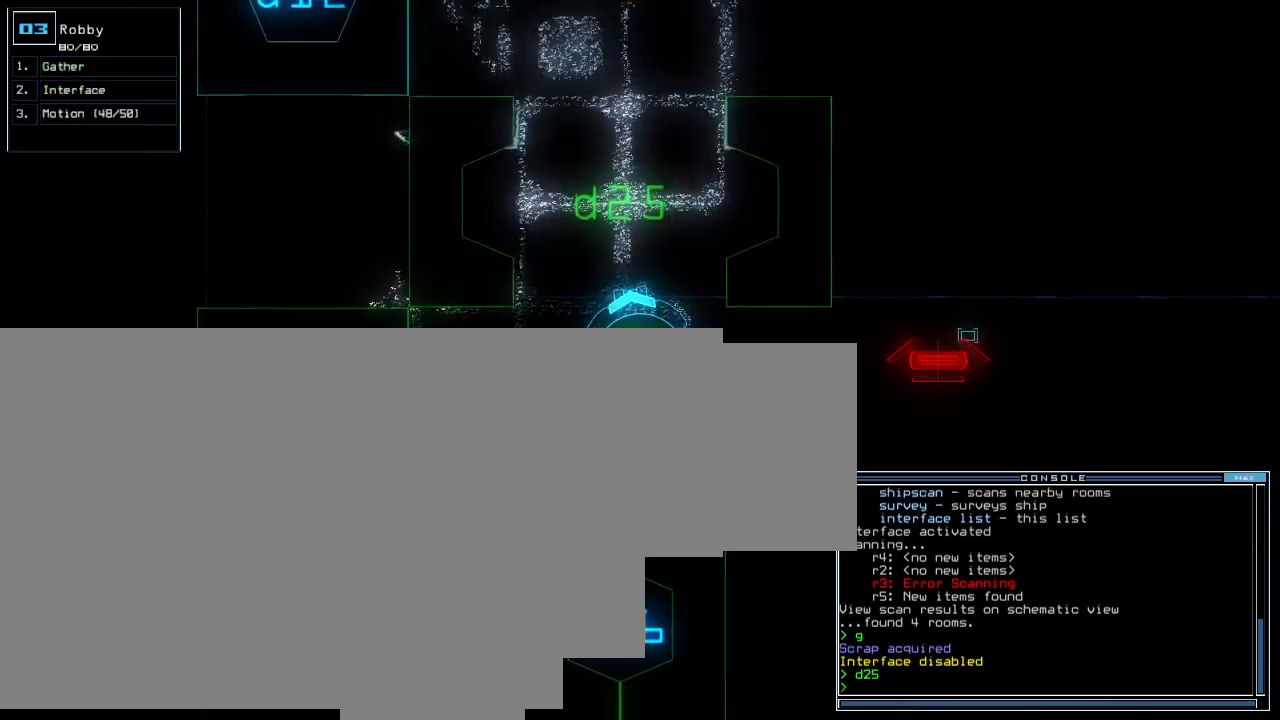
{"keys": [], "events": [[400, "f9", "down"], [500, "f9", "up"]]}